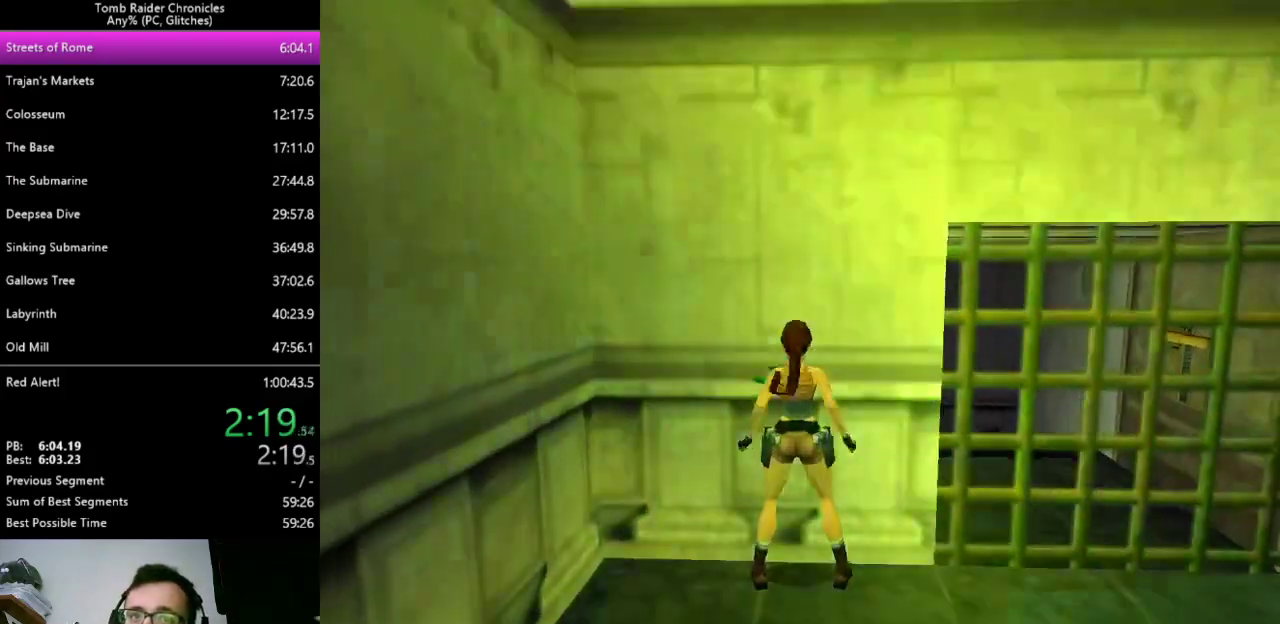
Gameplay with keyboard; each line is a JSON object with the keys held at the frame after it. "events" lists presses ("down") and releases ("up") of "0", "1", "2", "3", "4", "5", "6", "7", "8", "9", "alt", "c", "ctrl_l", "ctrl_r", "down", "equals", "escape", "left", "minus", "q", "return", "right", "shift_l", "shift_r", "space", "up", "x" and "z" between this image and that frame as [ms after this image, input, new state], when the widget could be followed in between. No other keys are recorded. Mouse input is not recorded. Not read: other_keys.
{"keys": ["space"], "events": []}
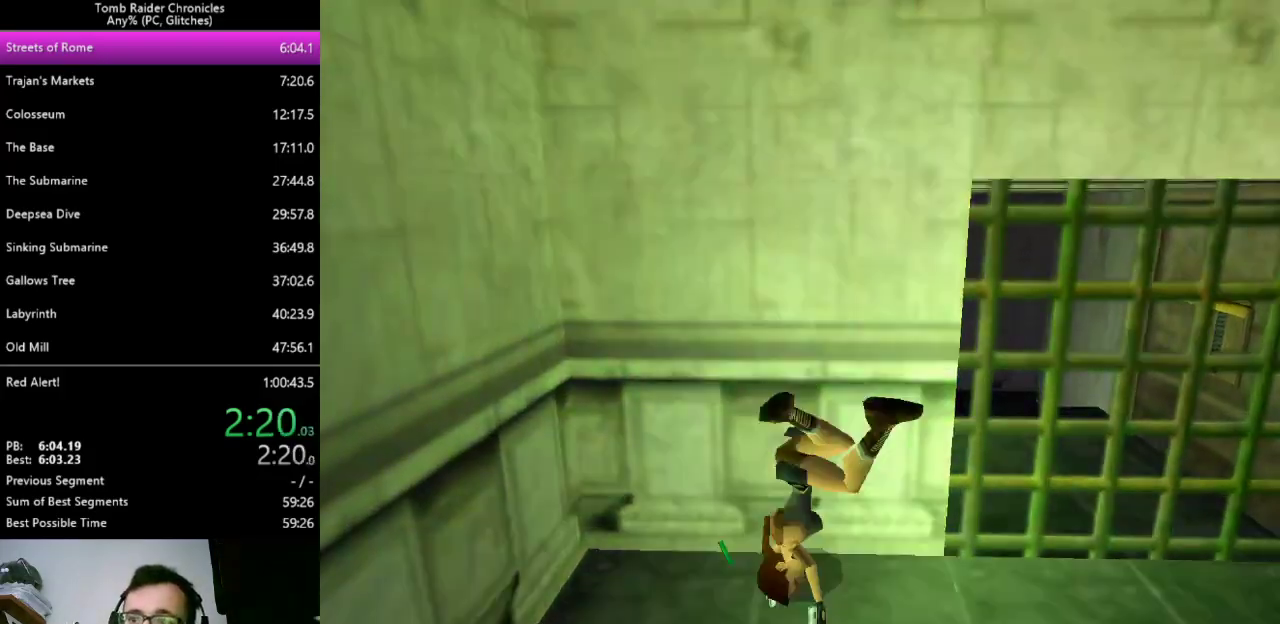
{"keys": ["x"], "events": [[133, "space", "up"], [467, "x", "down"]]}
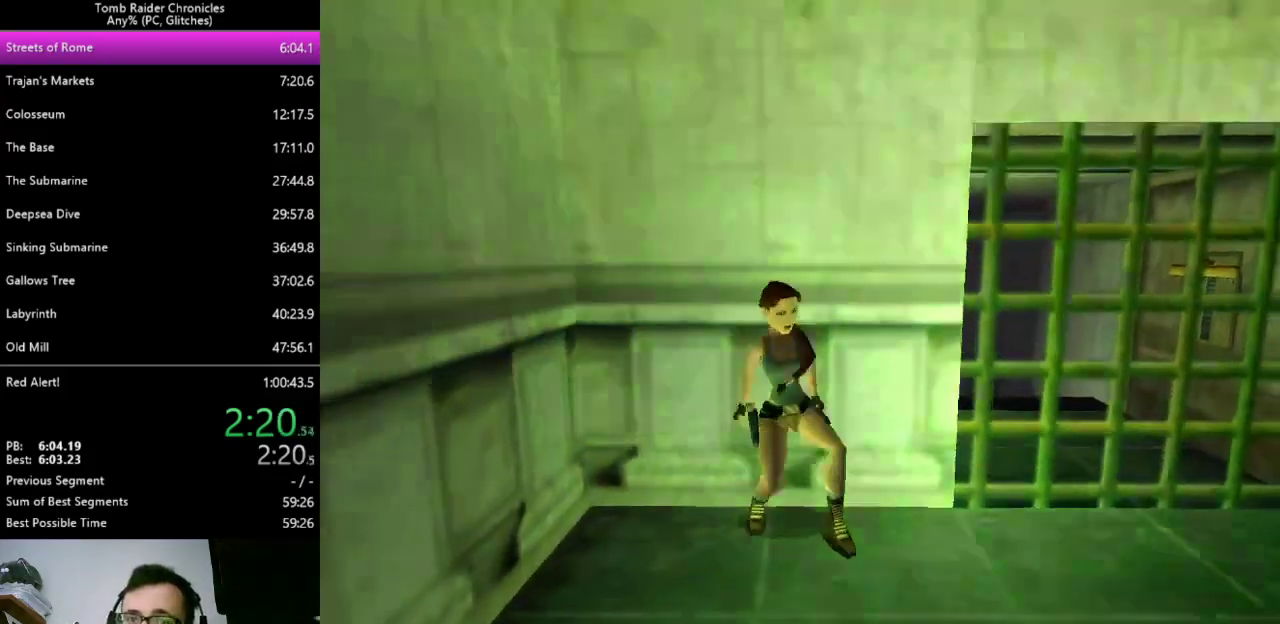
{"keys": ["ctrl_l", "x"], "events": [[100, "ctrl_l", "down"]]}
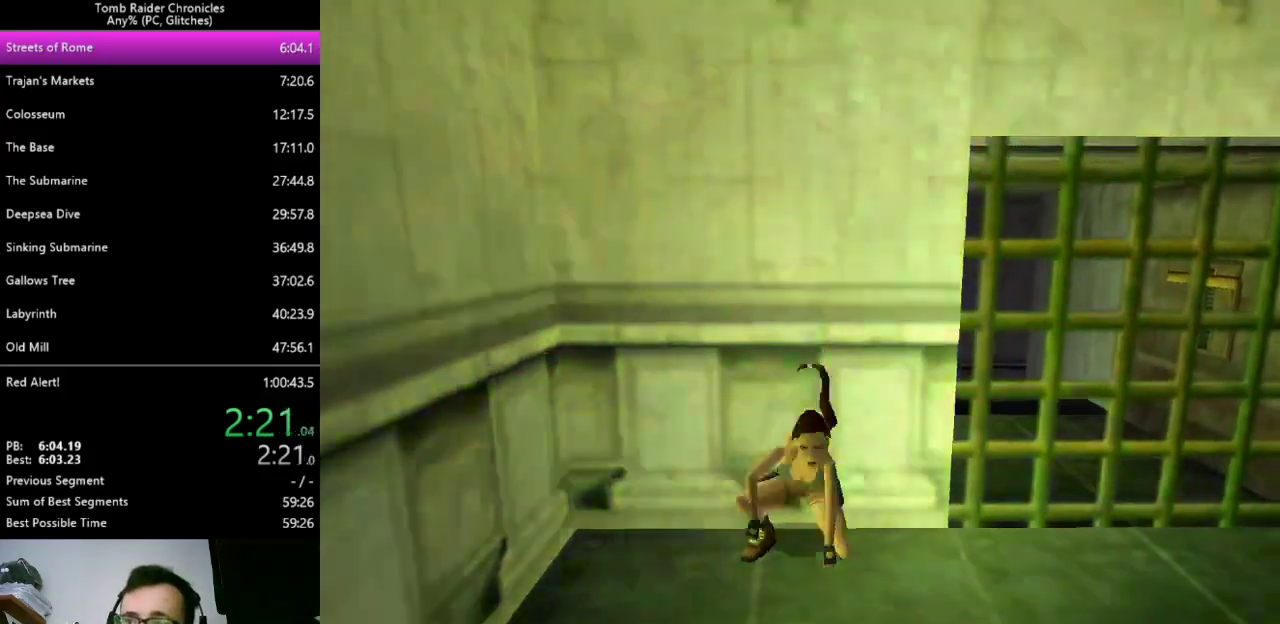
{"keys": ["ctrl_l", "x"], "events": []}
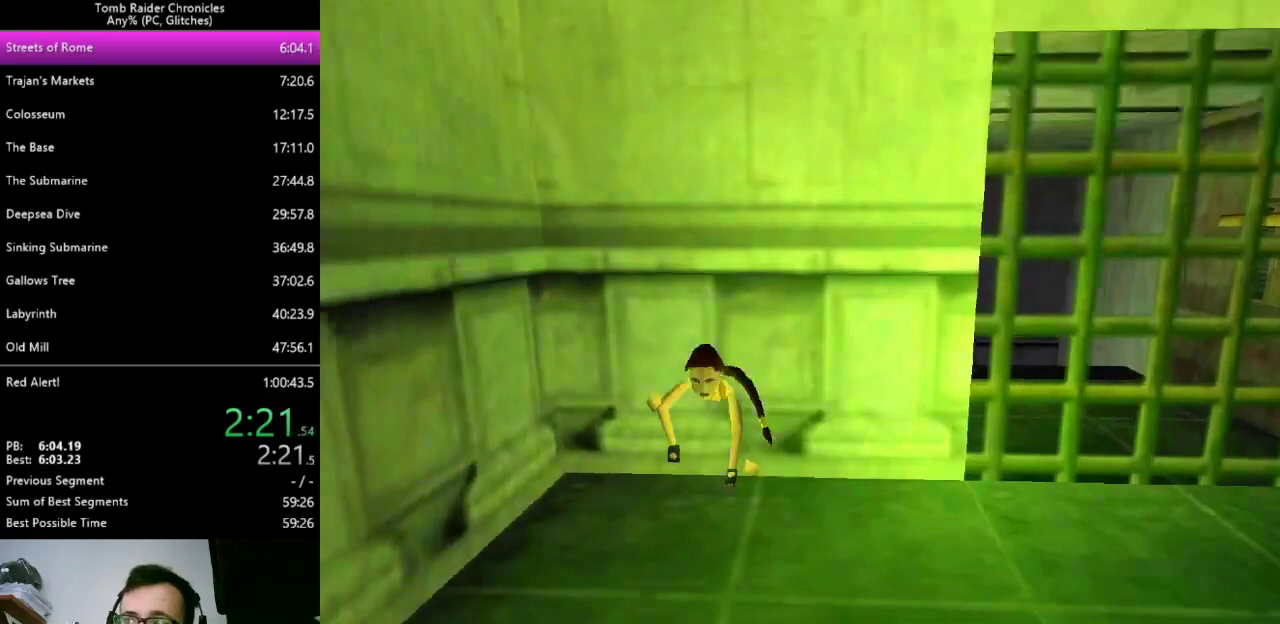
{"keys": [], "events": [[200, "ctrl_l", "up"], [200, "x", "up"]]}
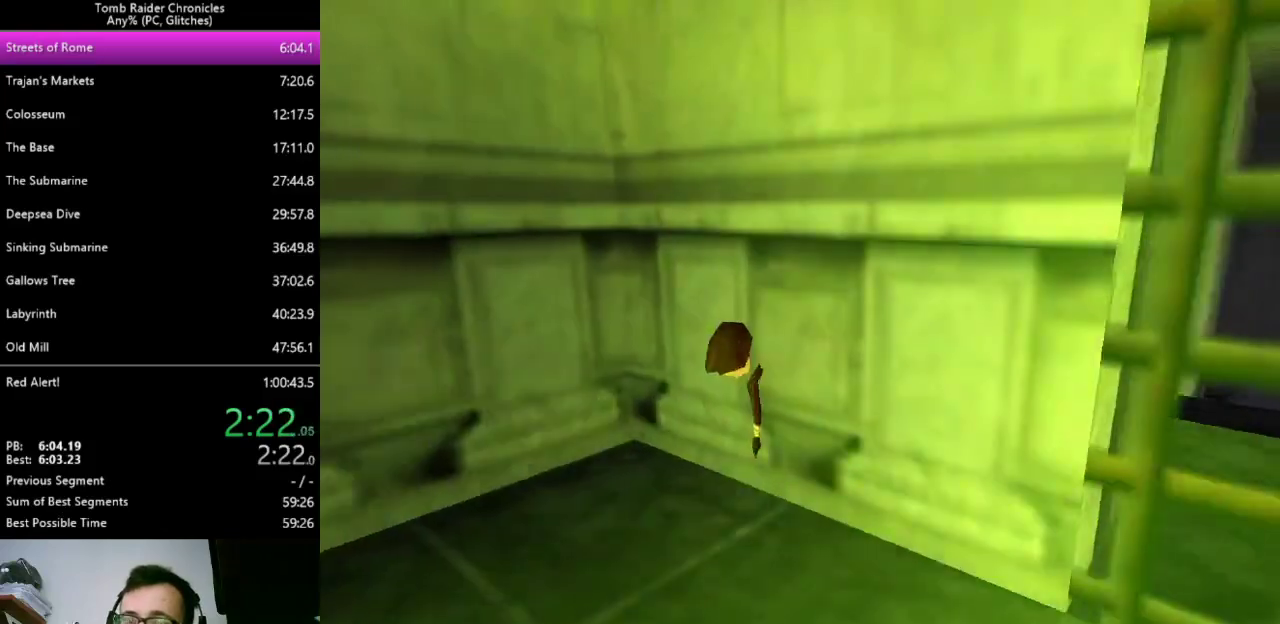
{"keys": ["left"], "events": [[267, "left", "down"]]}
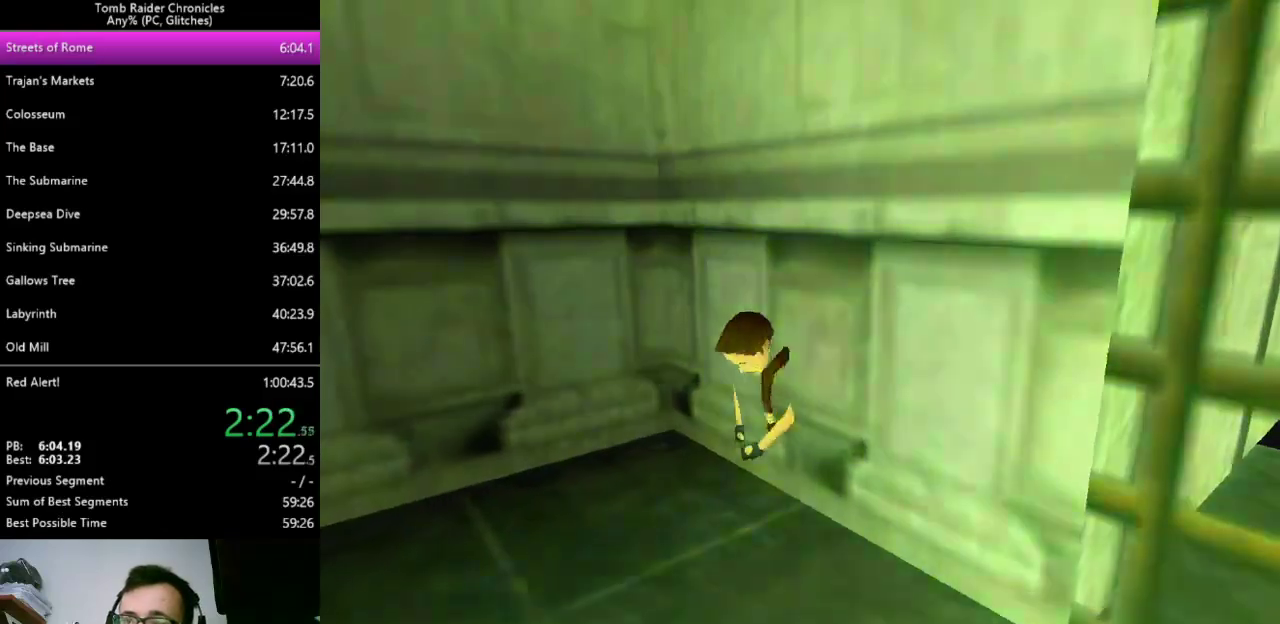
{"keys": ["left"], "events": []}
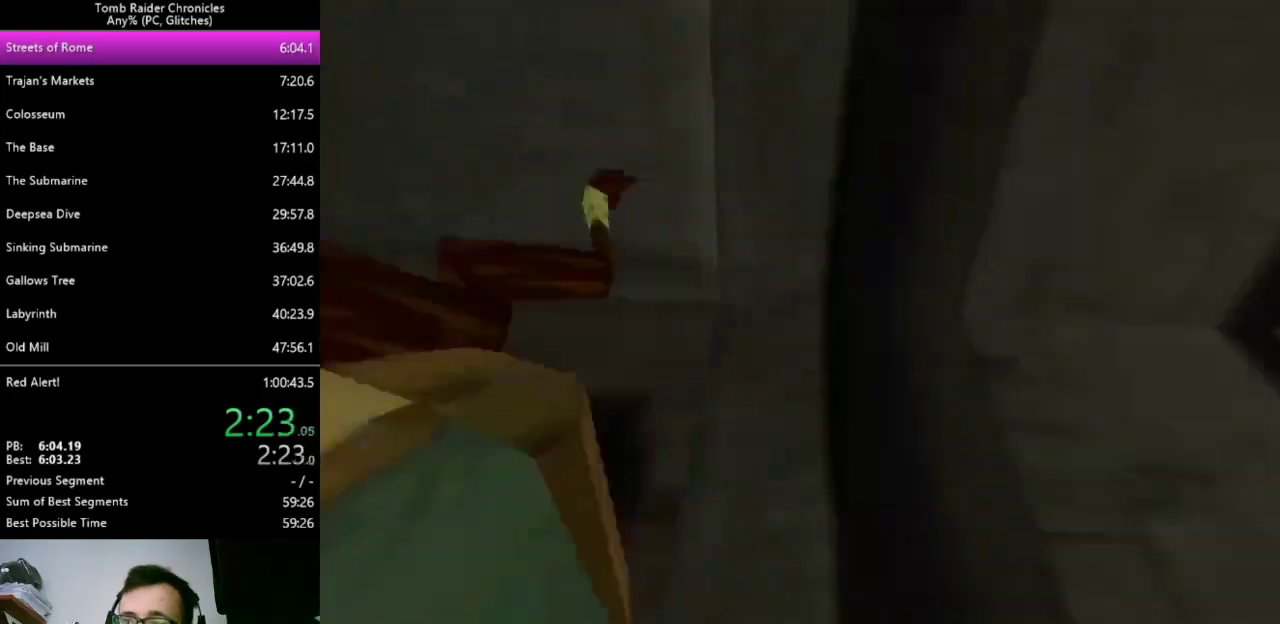
{"keys": ["left"], "events": []}
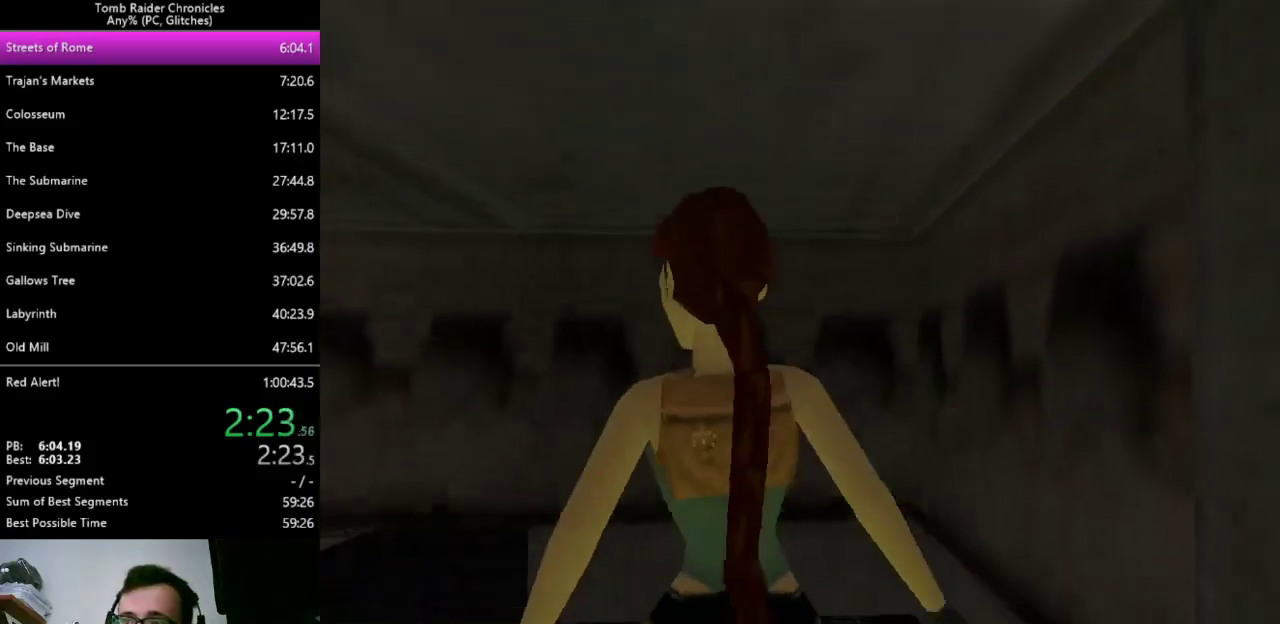
{"keys": ["left"], "events": []}
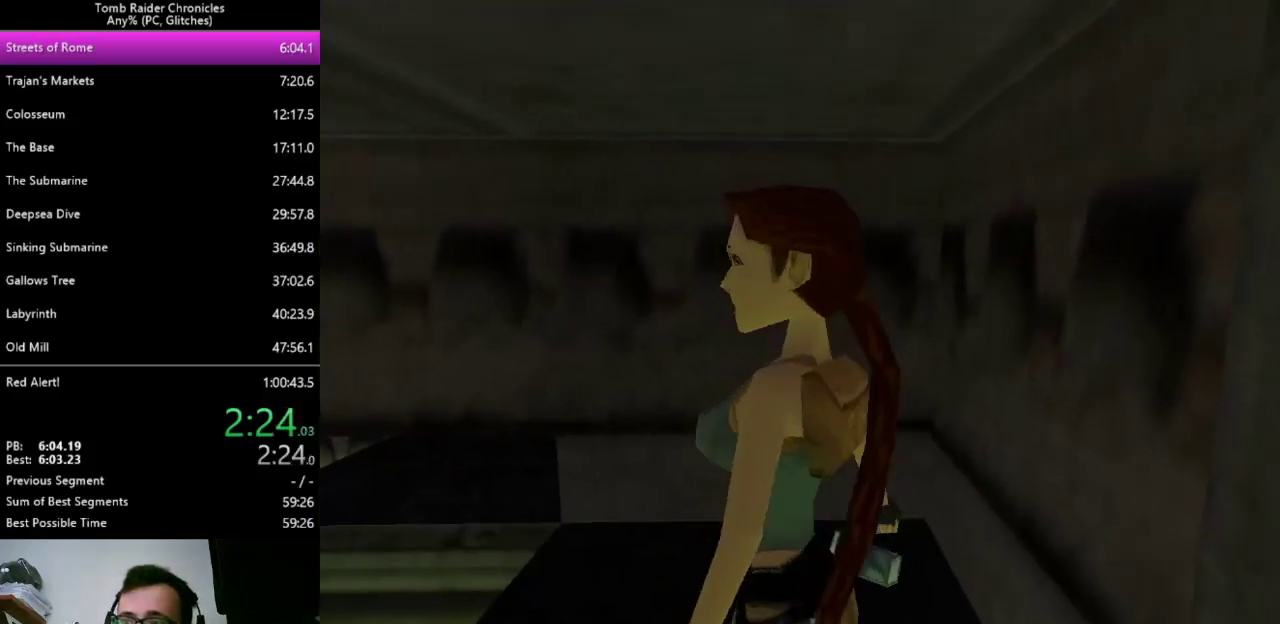
{"keys": ["left", "up"], "events": [[500, "up", "down"]]}
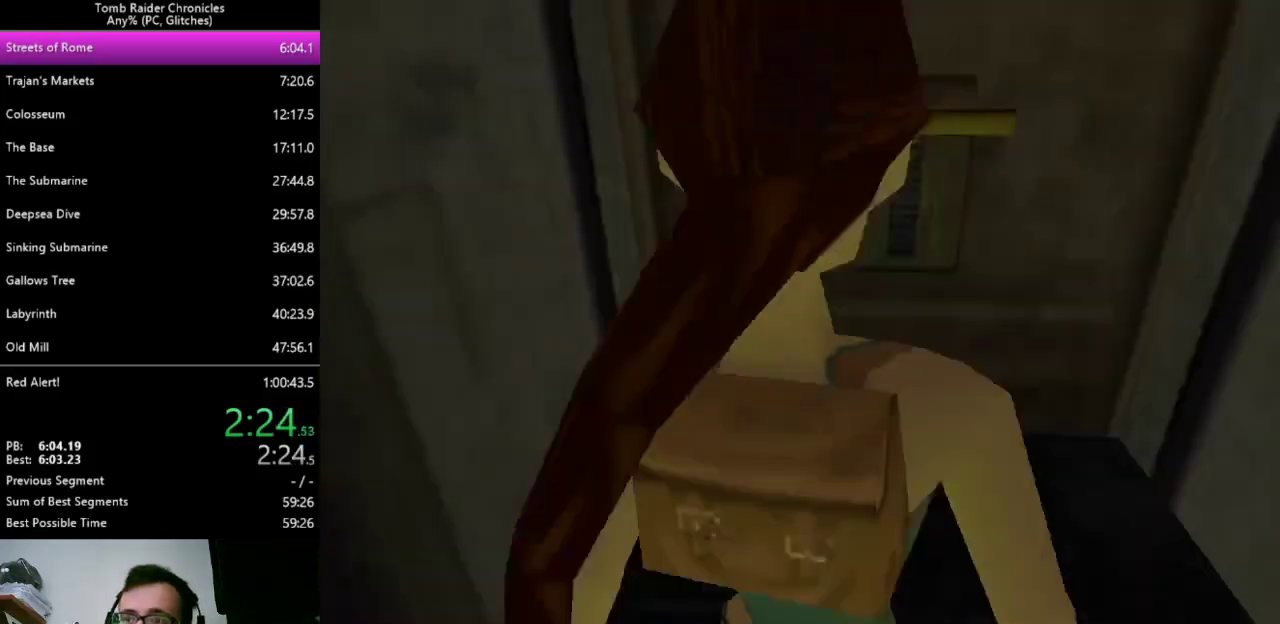
{"keys": [], "events": [[33, "left", "up"], [467, "up", "up"]]}
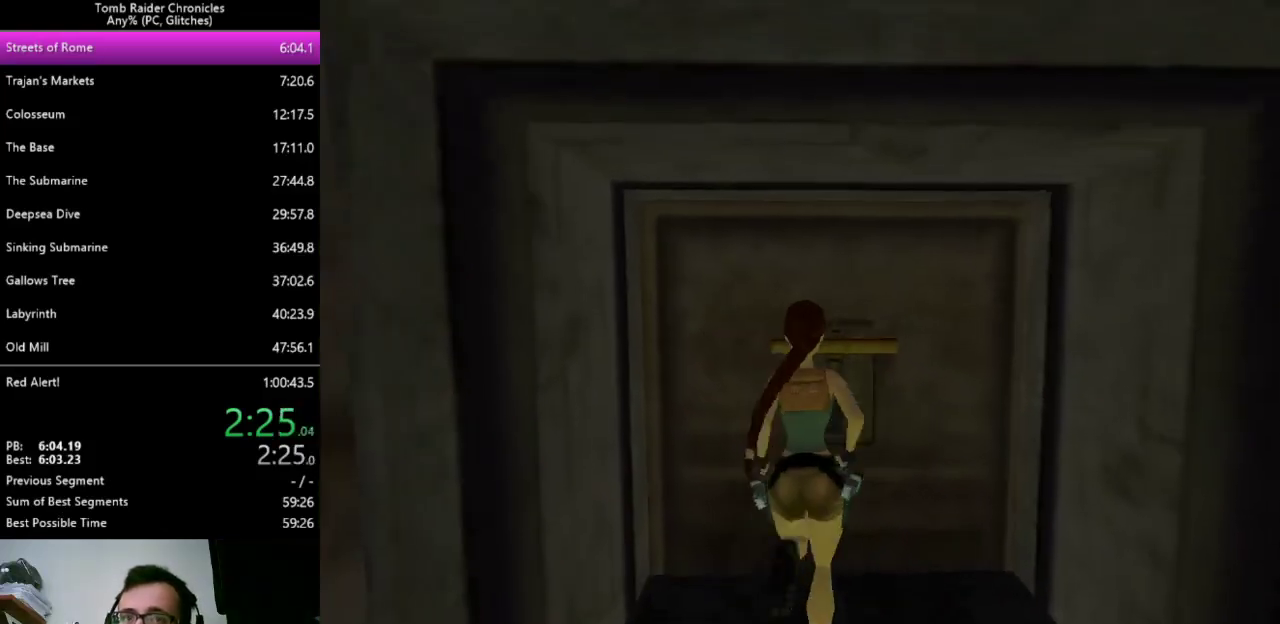
{"keys": [], "events": []}
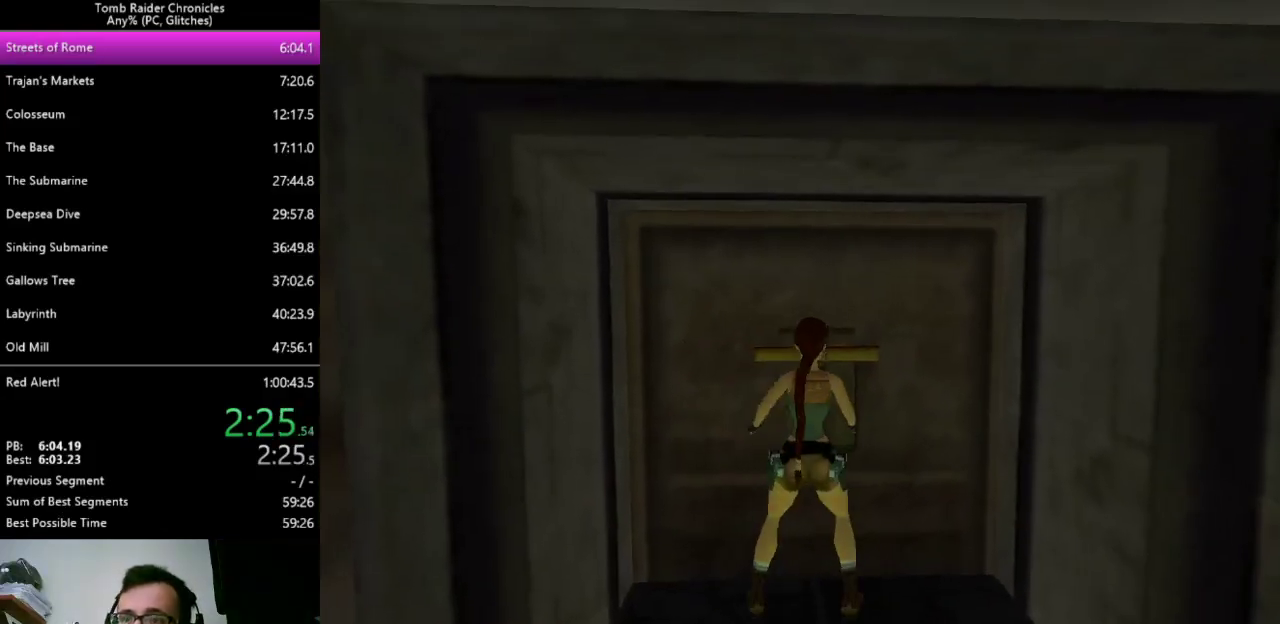
{"keys": ["ctrl_l"], "events": [[167, "ctrl_l", "down"]]}
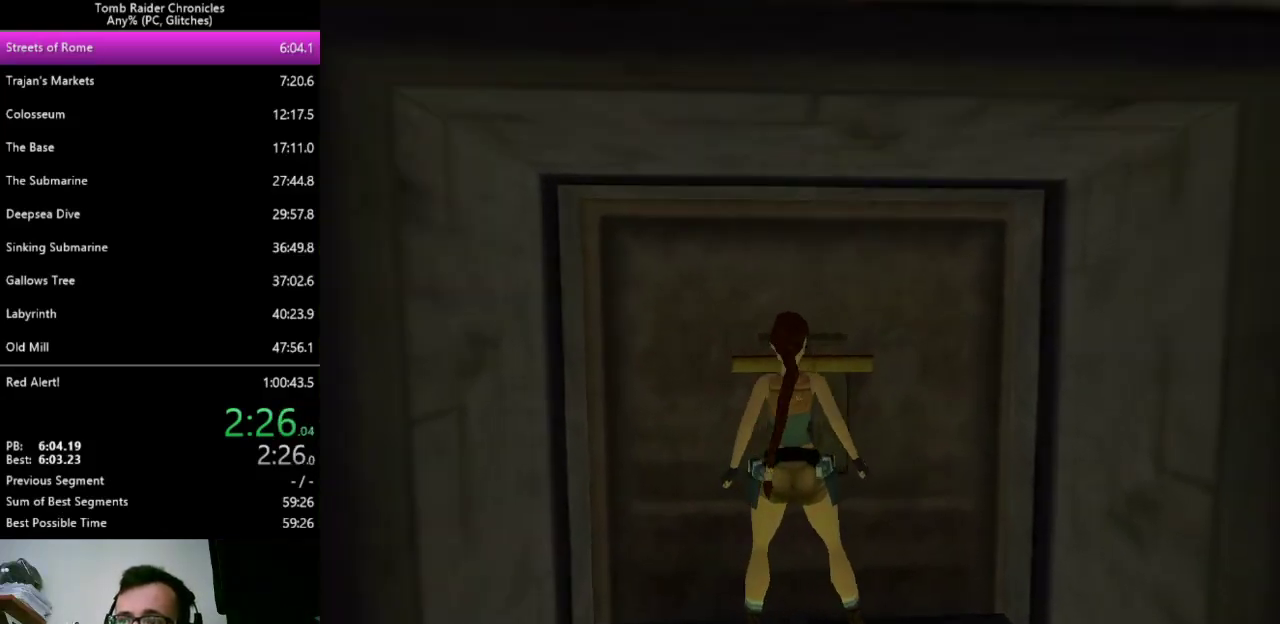
{"keys": ["ctrl_l"], "events": []}
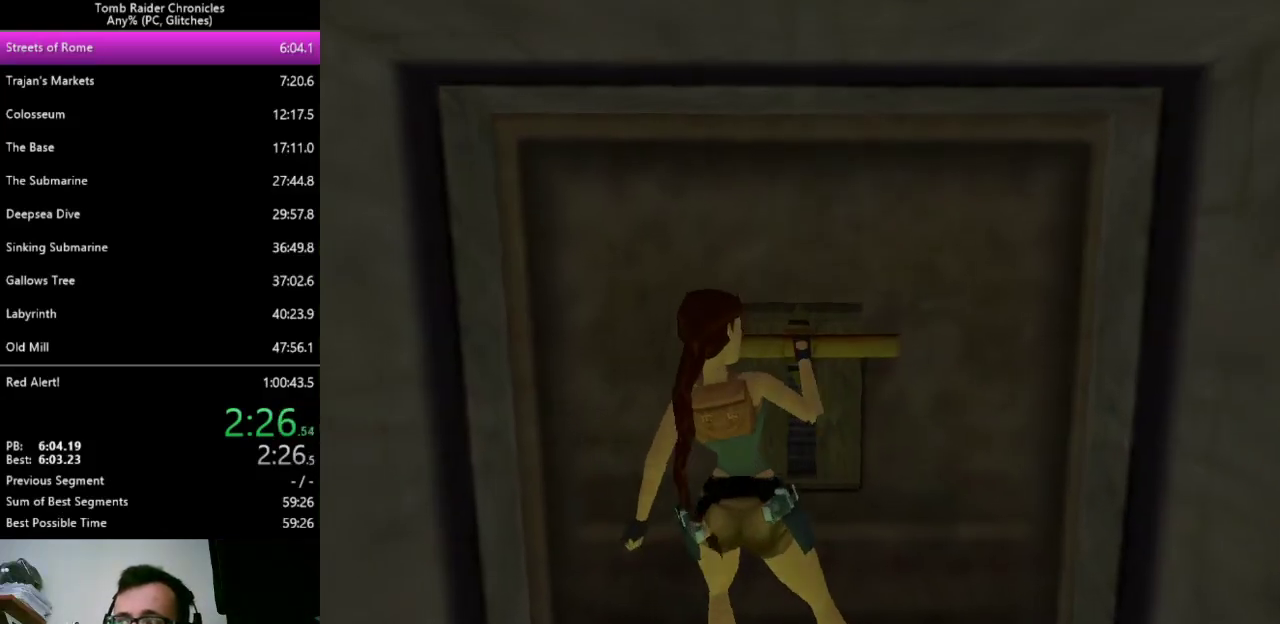
{"keys": ["ctrl_l"], "events": []}
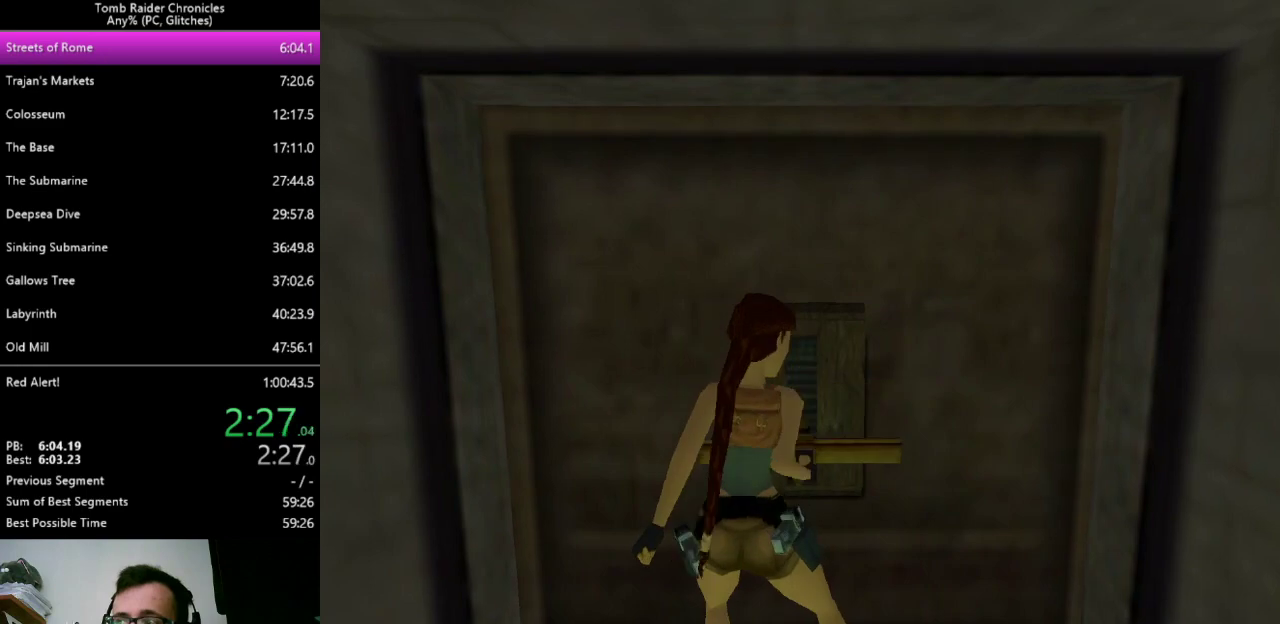
{"keys": ["down"], "events": [[100, "ctrl_l", "up"], [100, "down", "down"]]}
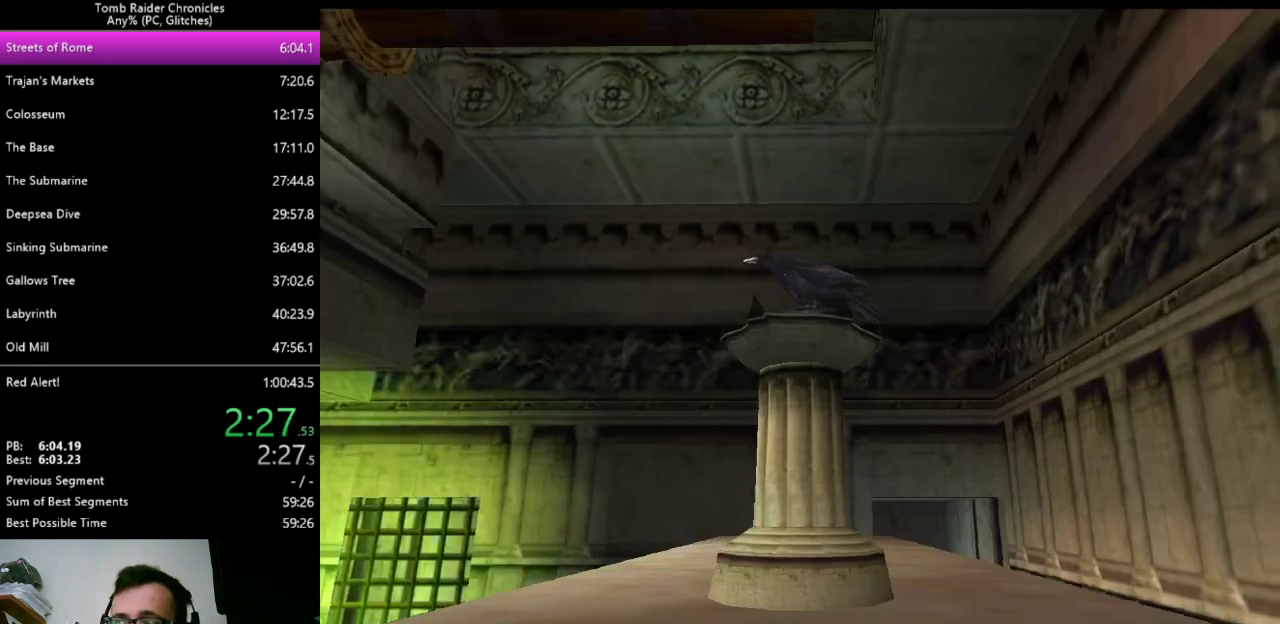
{"keys": [], "events": [[400, "down", "up"]]}